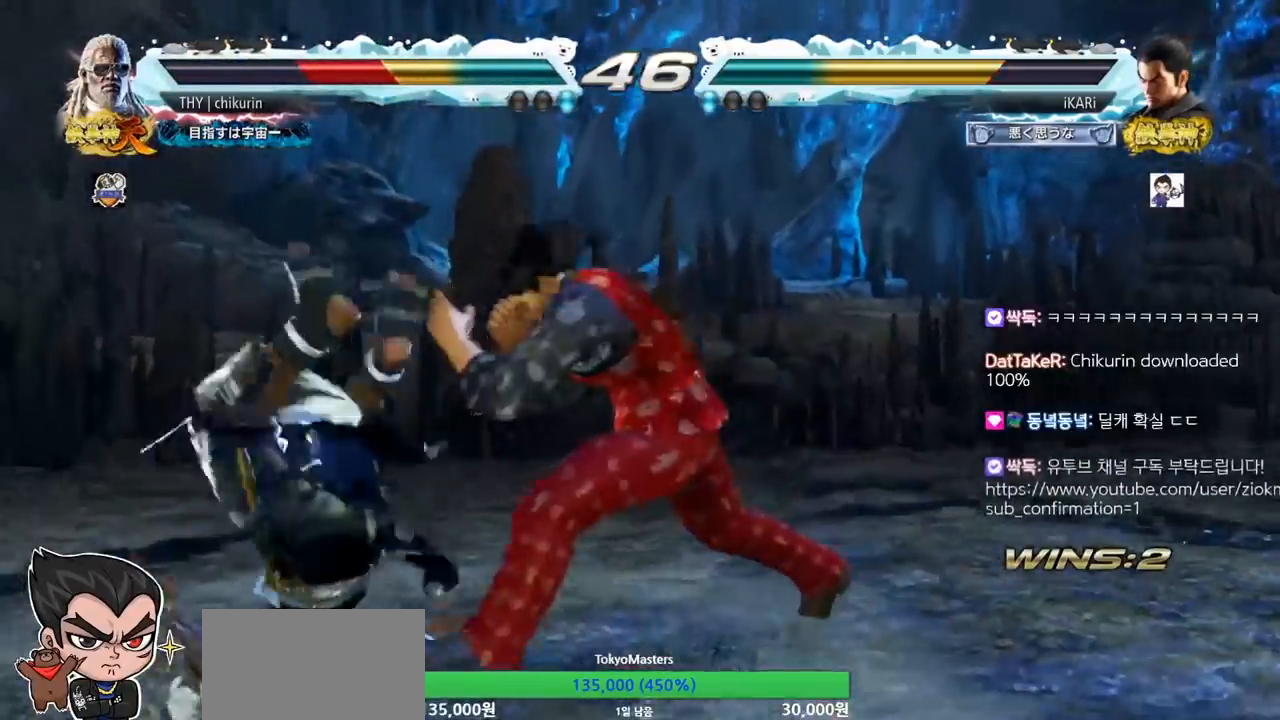
Gameplay with a controller (arcade stick); each line is a JSON object with the inputs held at the frame after it. "events" lists button and stick changes between this image and that frame as [ms after this image, input, new state], when the widget could be followed in between. Not read: L3 R3.
{"buttons": [], "left_stick": "center", "events": [[33, "CROSS", "up"], [83, "SQUARE", "down"], [133, "SQUARE", "up"], [133, "left_stick", "center"]]}
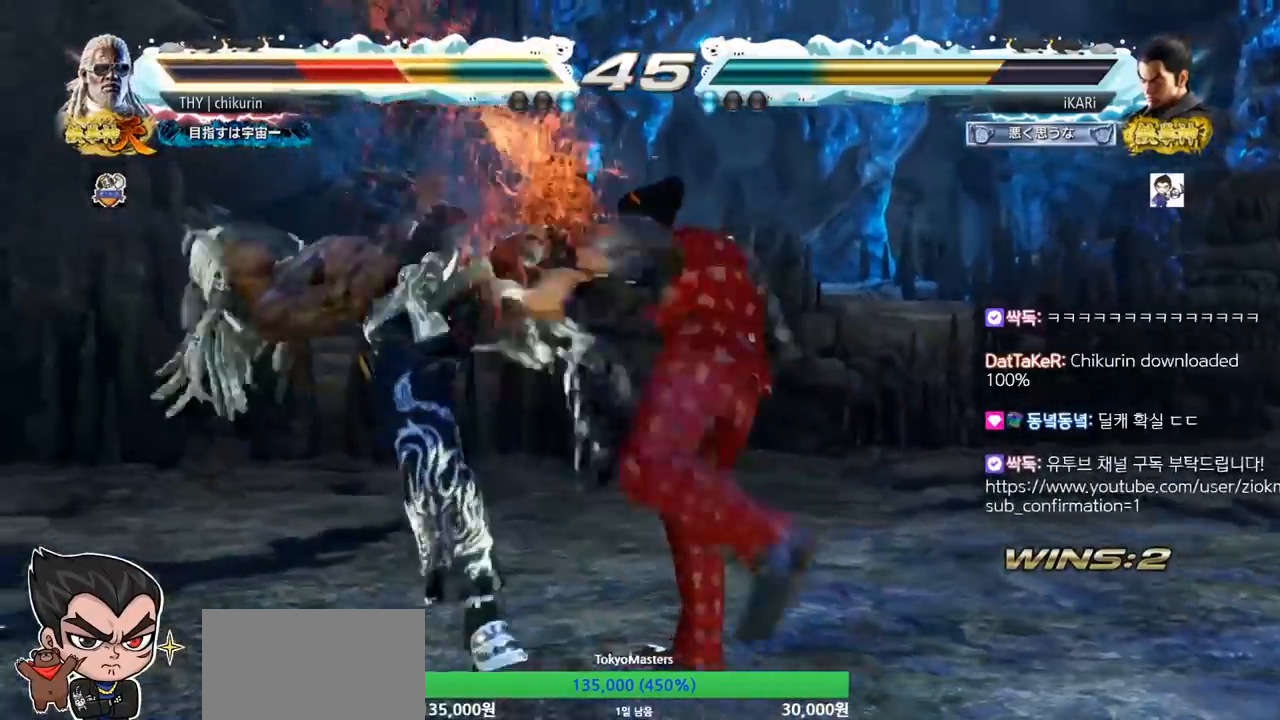
{"buttons": ["SQUARE"], "left_stick": "center", "events": [[317, "left_stick", "left"], [367, "left_stick", "center"], [467, "SQUARE", "down"]]}
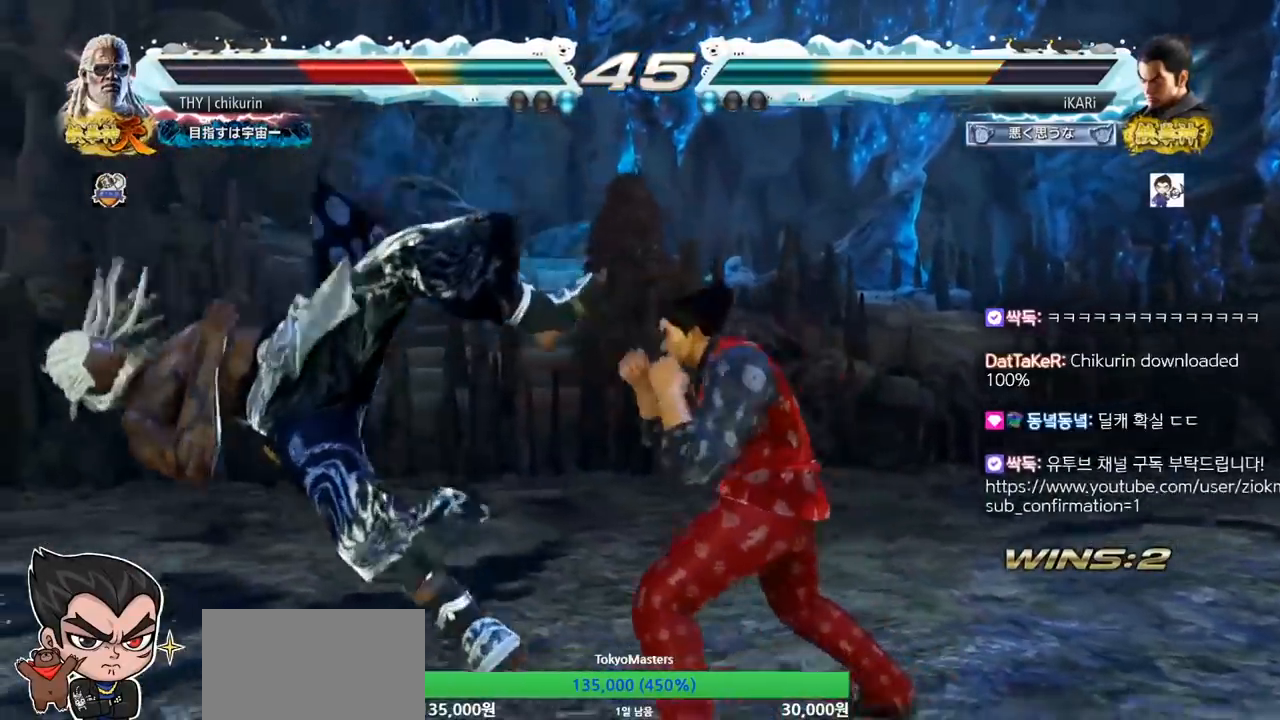
{"buttons": ["TRIANGLE"], "left_stick": "center", "events": [[16, "SQUARE", "up"], [67, "SQUARE", "down"], [150, "SQUARE", "up"], [200, "TRIANGLE", "down"], [450, "TRIANGLE", "up"], [500, "TRIANGLE", "down"]]}
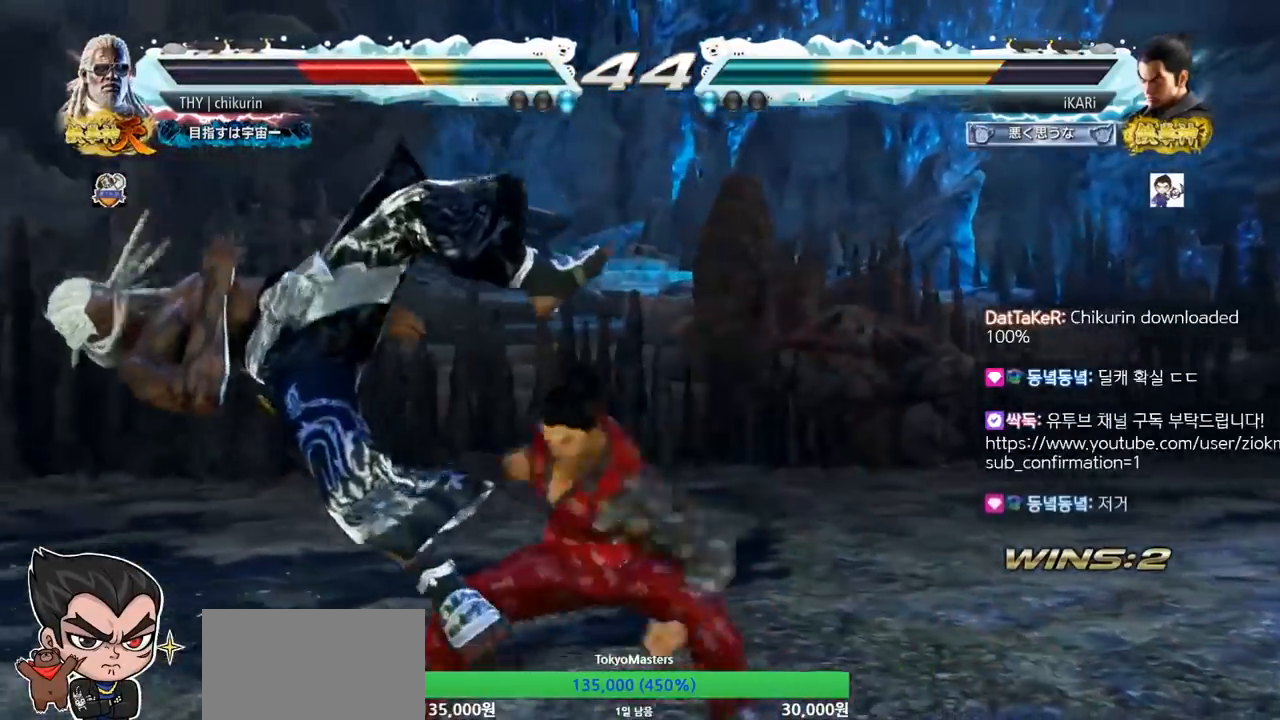
{"buttons": [], "left_stick": "center", "events": [[67, "TRIANGLE", "up"]]}
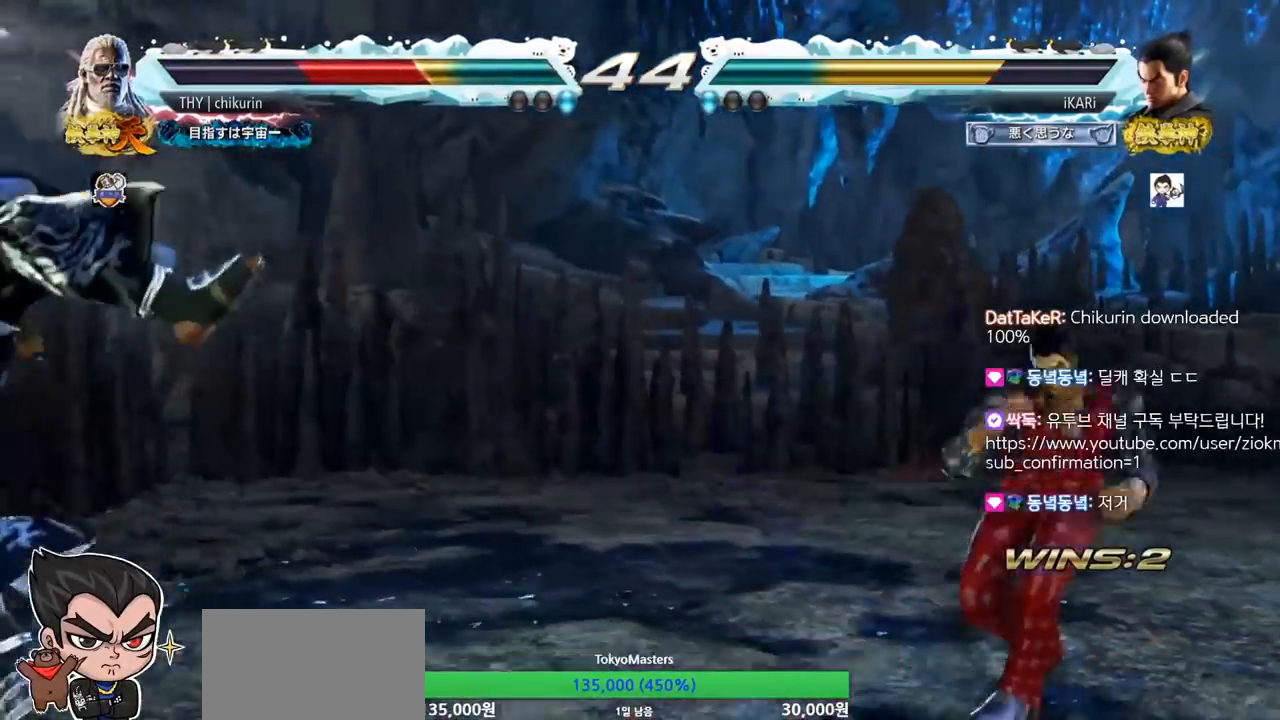
{"buttons": [], "left_stick": "left", "events": [[83, "left_stick", "left"], [133, "left_stick", "center"], [200, "left_stick", "left"]]}
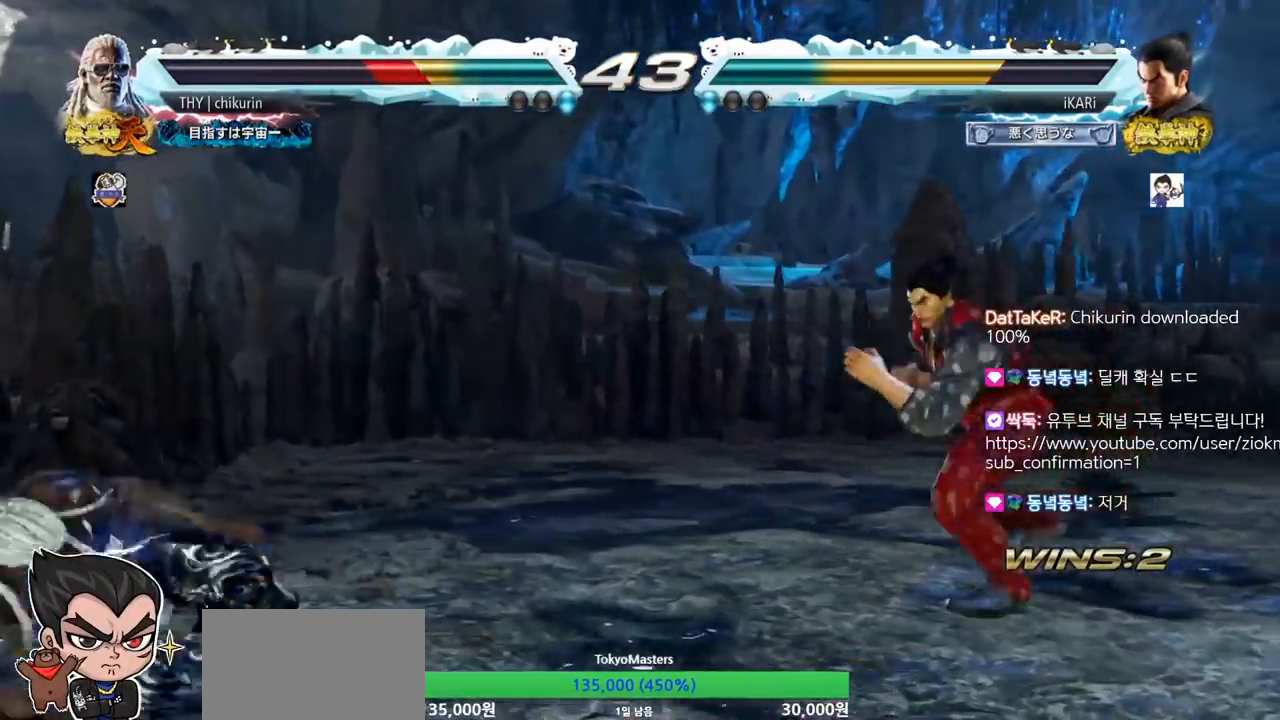
{"buttons": [], "left_stick": "left", "events": [[34, "left_stick", "center"], [100, "left_stick", "right"], [150, "left_stick", "center"], [201, "left_stick", "right"], [334, "left_stick", "center"], [484, "left_stick", "left"]]}
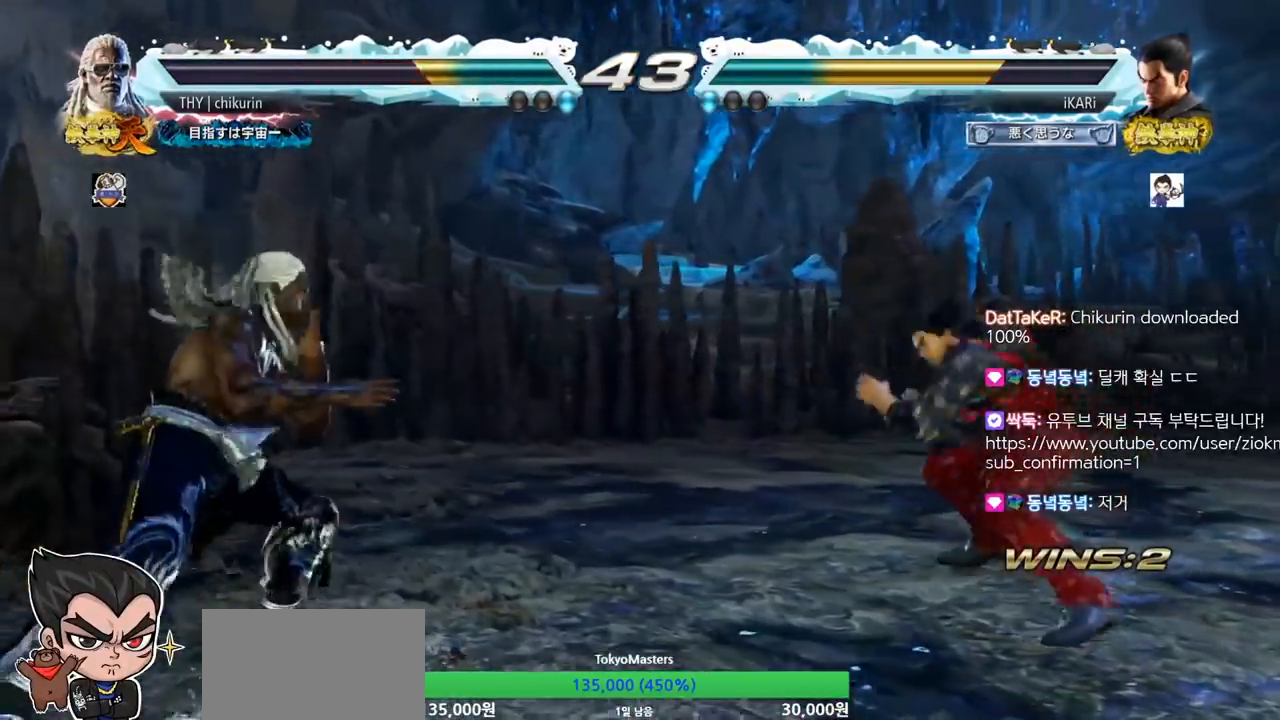
{"buttons": [], "left_stick": "left", "events": [[16, "left_stick", "center"], [117, "left_stick", "left"], [200, "left_stick", "right"], [283, "left_stick", "center"], [350, "left_stick", "left"], [417, "left_stick", "down"], [500, "left_stick", "left"]]}
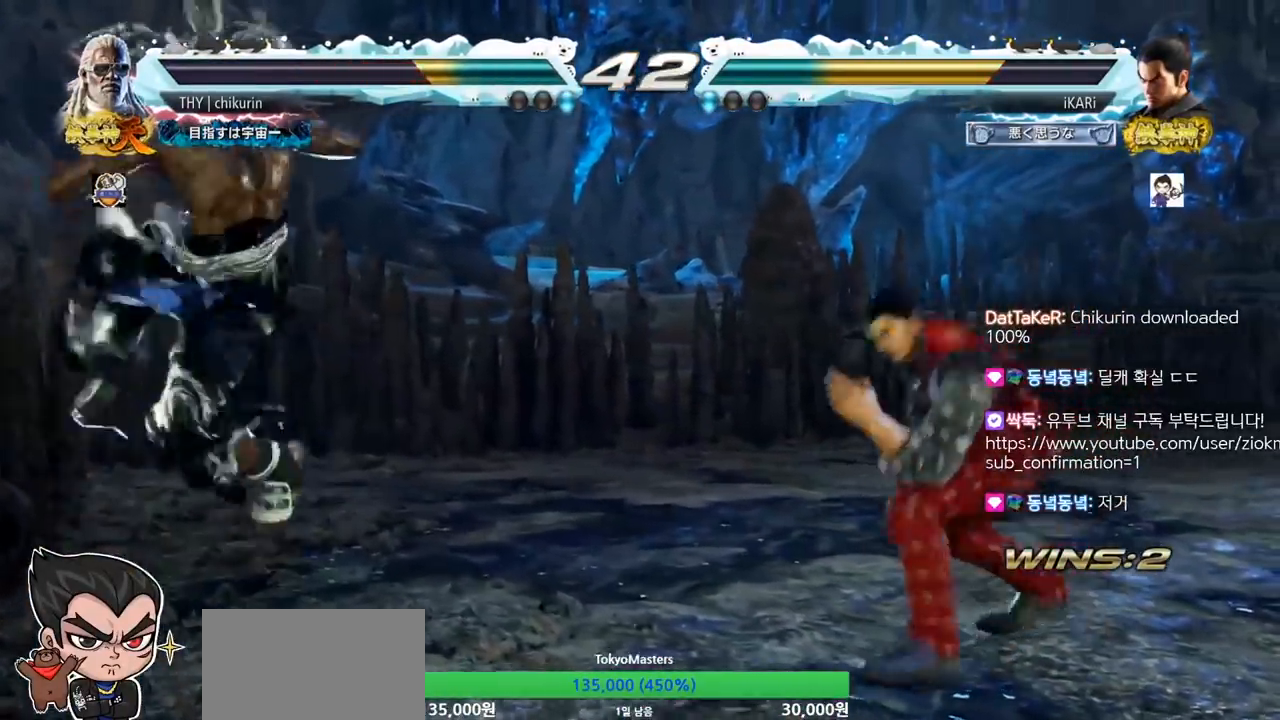
{"buttons": [], "left_stick": "center", "events": [[17, "left_stick", "center"], [100, "CROSS", "down"], [134, "CROSS", "up"], [184, "left_stick", "right"], [251, "TRIANGLE", "down"], [284, "left_stick", "center"], [317, "TRIANGLE", "up"], [384, "TRIANGLE", "down"], [434, "TRIANGLE", "up"]]}
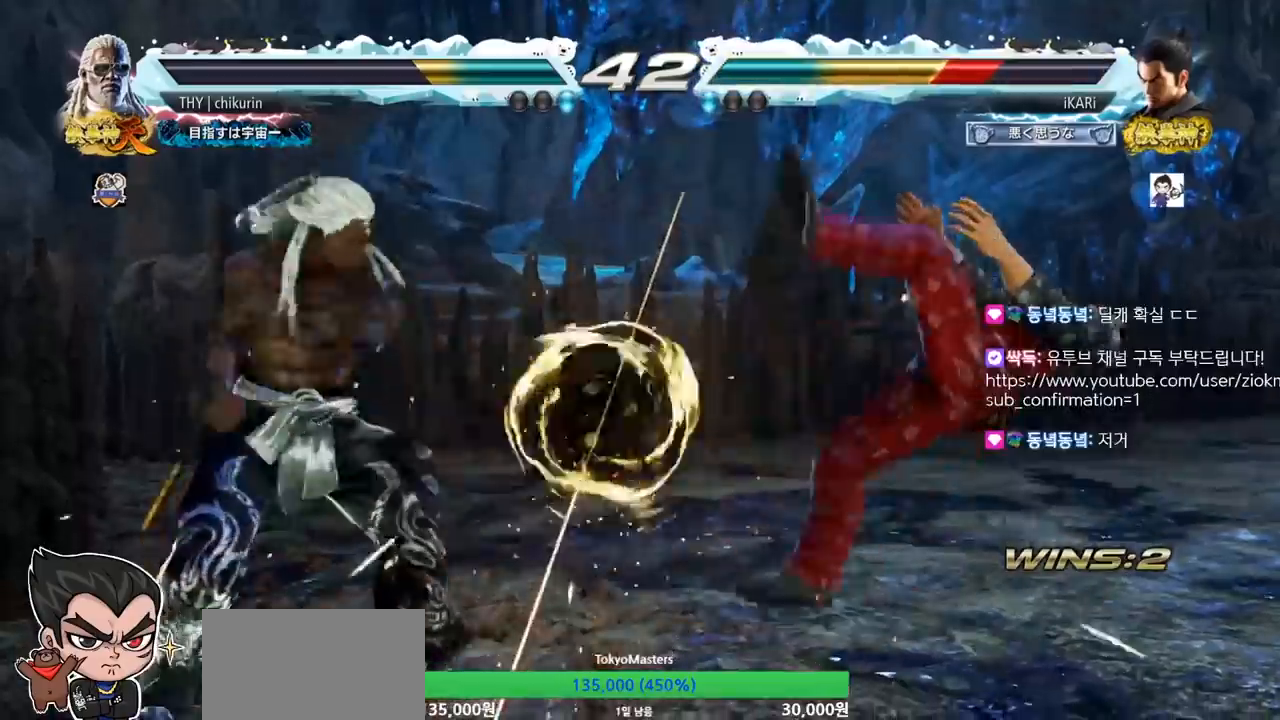
{"buttons": ["TRIANGLE"], "left_stick": "center", "events": [[50, "TRIANGLE", "down"], [67, "SQUARE", "down"], [117, "SQUARE", "up"], [183, "SQUARE", "down"], [333, "SQUARE", "up"], [384, "SQUARE", "down"], [450, "SQUARE", "up"]]}
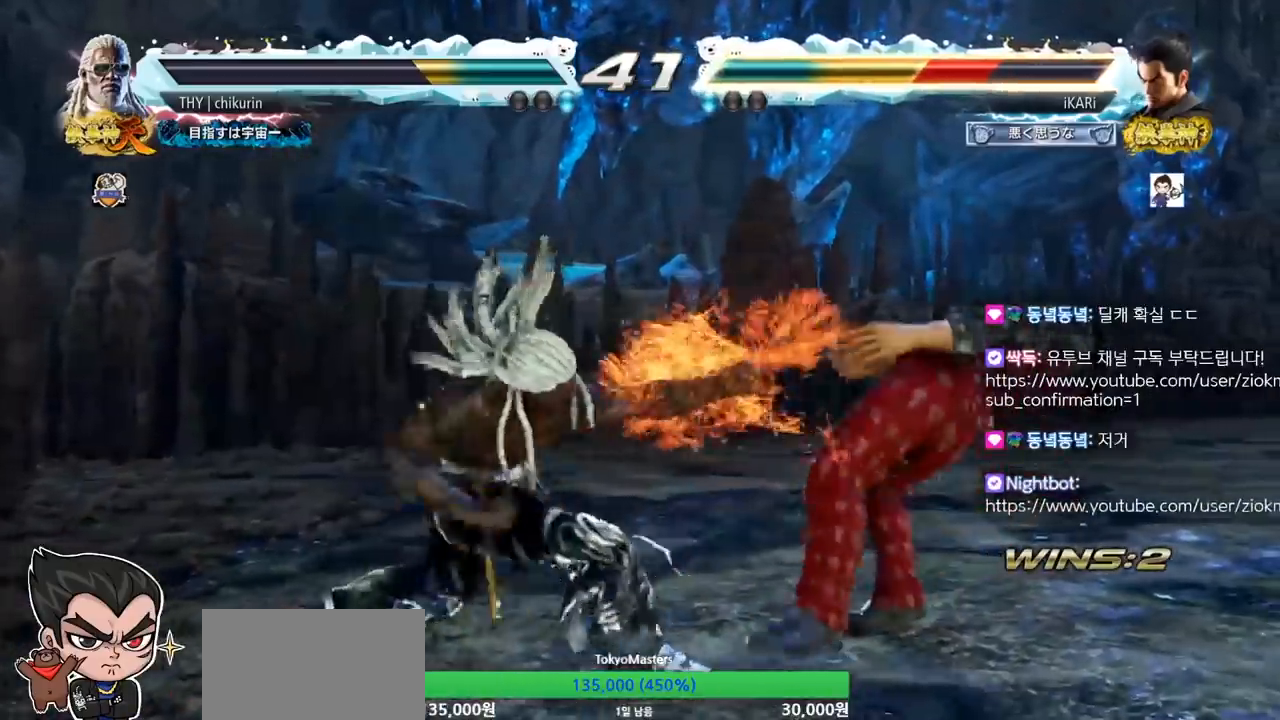
{"buttons": ["SQUARE", "TRIANGLE"], "left_stick": "center", "events": [[17, "SQUARE", "down"], [84, "TRIANGLE", "up"], [134, "TRIANGLE", "down"], [251, "TRIANGLE", "up"], [284, "SQUARE", "up"], [317, "TRIANGLE", "down"], [334, "SQUARE", "down"], [417, "SQUARE", "up"], [417, "TRIANGLE", "up"], [467, "SQUARE", "down"], [467, "TRIANGLE", "down"]]}
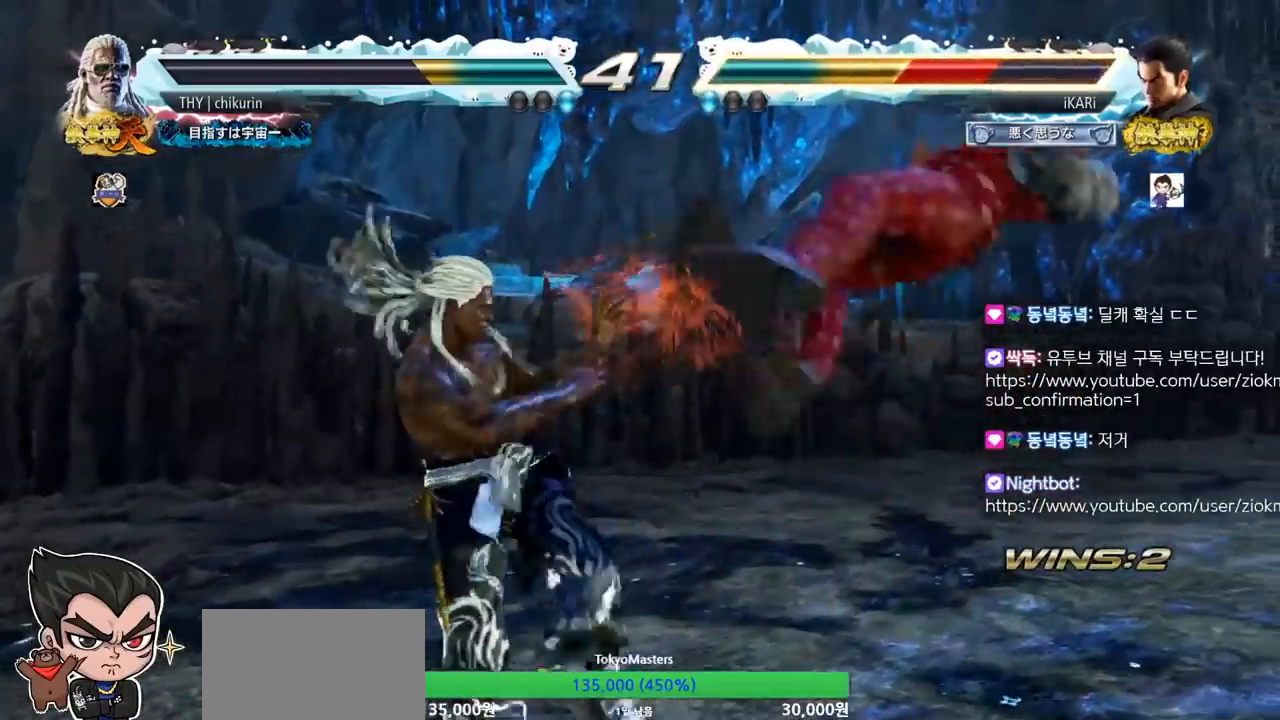
{"buttons": ["SQUARE"], "left_stick": "center", "events": [[133, "SQUARE", "up"], [200, "SQUARE", "down"], [267, "SQUARE", "up"], [283, "TRIANGLE", "up"], [317, "SQUARE", "down"], [317, "TRIANGLE", "down"], [384, "SQUARE", "up"], [434, "SQUARE", "down"], [467, "TRIANGLE", "up"]]}
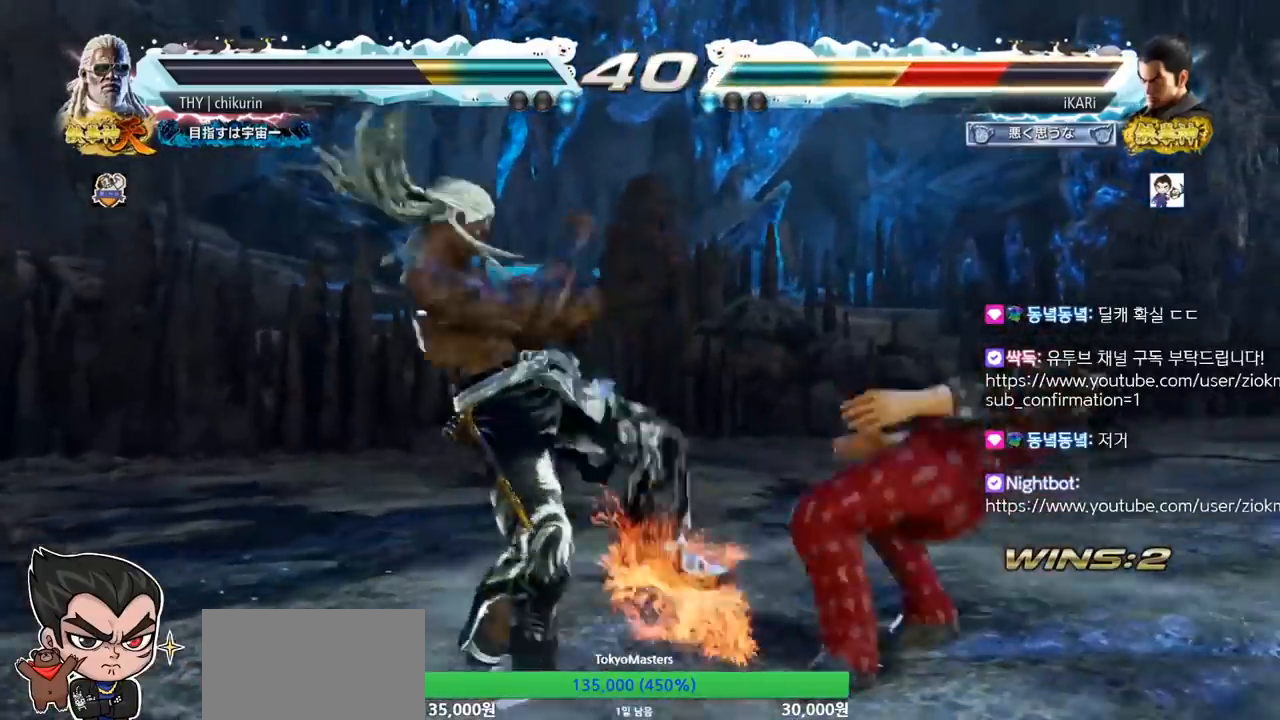
{"buttons": ["SQUARE", "TRIANGLE"], "left_stick": "center", "events": [[17, "SQUARE", "up"], [17, "TRIANGLE", "down"], [67, "SQUARE", "down"], [117, "TRIANGLE", "up"], [134, "SQUARE", "up"], [150, "TRIANGLE", "down"], [184, "SQUARE", "down"], [217, "TRIANGLE", "up"], [234, "TRIANGLE", "down"], [267, "SQUARE", "up"], [317, "SQUARE", "down"], [334, "TRIANGLE", "up"], [384, "TRIANGLE", "down"], [434, "TRIANGLE", "up"], [467, "TRIANGLE", "down"]]}
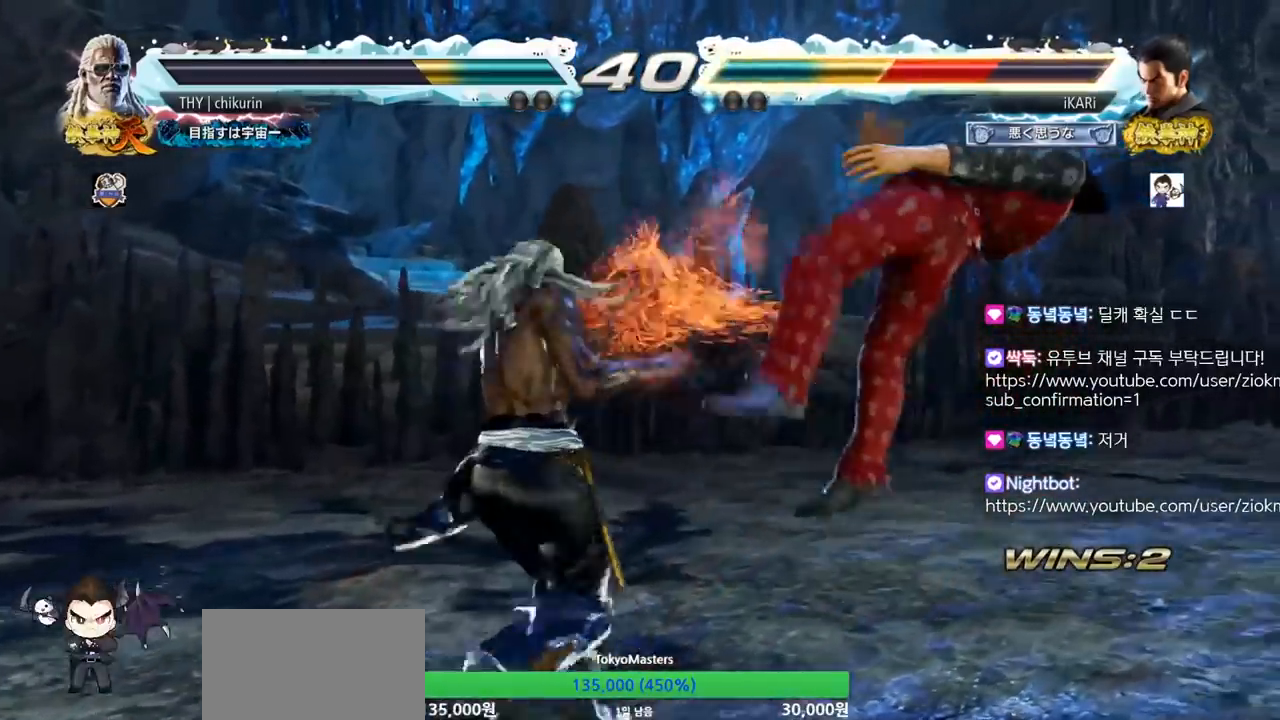
{"buttons": ["SQUARE", "TRIANGLE"], "left_stick": "center", "events": [[16, "SQUARE", "up"], [67, "SQUARE", "down"], [67, "TRIANGLE", "up"], [117, "TRIANGLE", "down"], [133, "SQUARE", "up"], [217, "SQUARE", "down"], [250, "TRIANGLE", "up"], [300, "TRIANGLE", "down"], [367, "TRIANGLE", "up"], [400, "SQUARE", "up"], [417, "TRIANGLE", "down"], [450, "SQUARE", "down"]]}